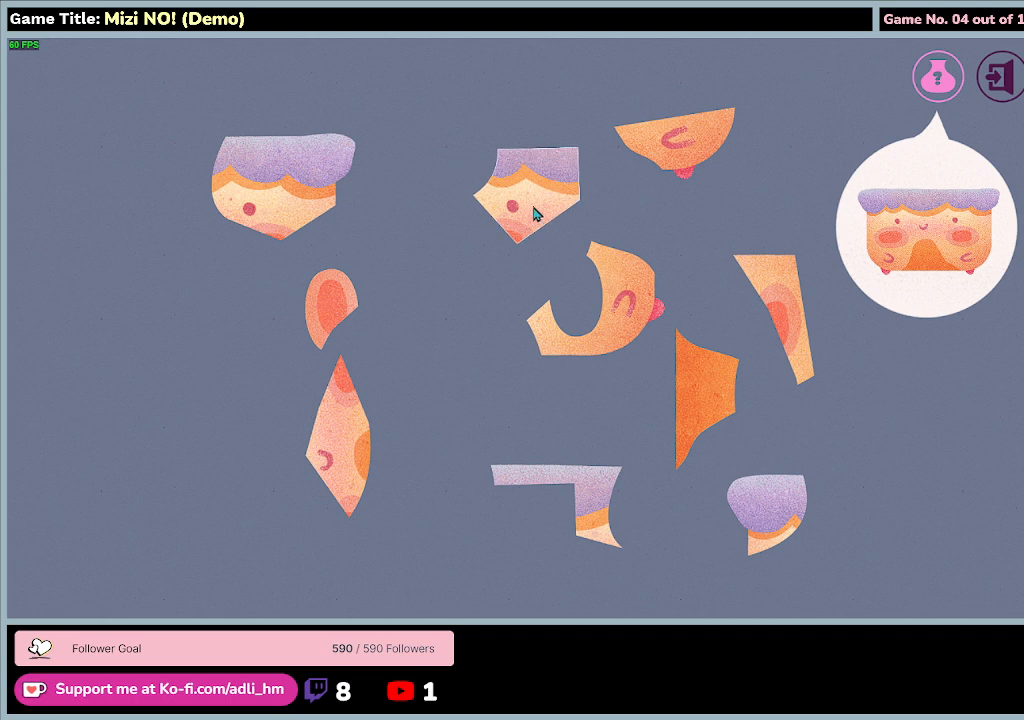
Gameplay with keyboard and mouse; each line is a JSON object with the keys and mouse buttons held at the frame after it. "events" lists presses ("down") and releases ("up") of "0", "1", "2", "3", "4", "5", "6", "7", "8", "9", "a", "alt", "b", "c", "caps_lock", "ctrl", "d", "down", "e", "escape", "f", "f1", "f2", "f3", "f4", "f5", "f6", "f7", "f8", "g", "h", "i", "j", "k", "l", "left", "m", "n", "o", "p", "q", "r", "return", "right", "s", "shift", "space", "t", "tab", "tilde", "u", "up", "v", "w", "x", "y", "z", "mouse_left", "mouse_wheel" and "mouse_right" between this image and that frame as [ms after this image, input, new state], when the widget could be followed in between. "mouse_left", "mouse_wheel", "mouse_right" = the "left", "wheel", "right" buttons of the "mouse" list. No other keys are recorded. "wheel" means that the mouse wheel is clicked or scrolled. Mouse movement is not recorded.
{"keys": [], "mouse": ["left"], "events": [[133, "mouse_left", "down"]]}
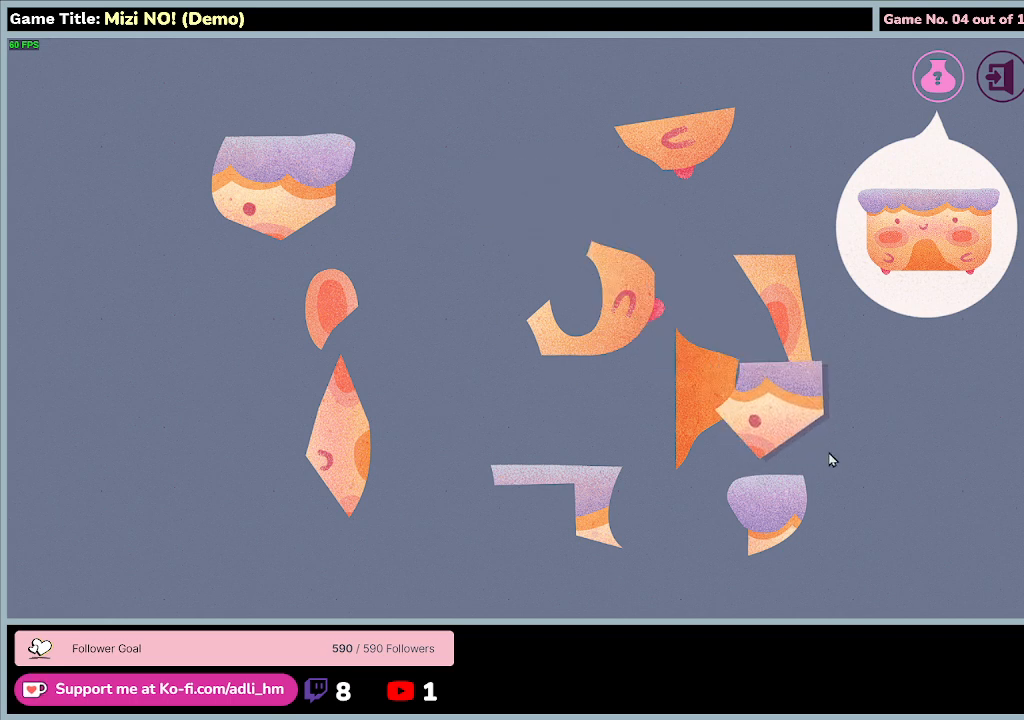
{"keys": [], "mouse": ["left"], "events": []}
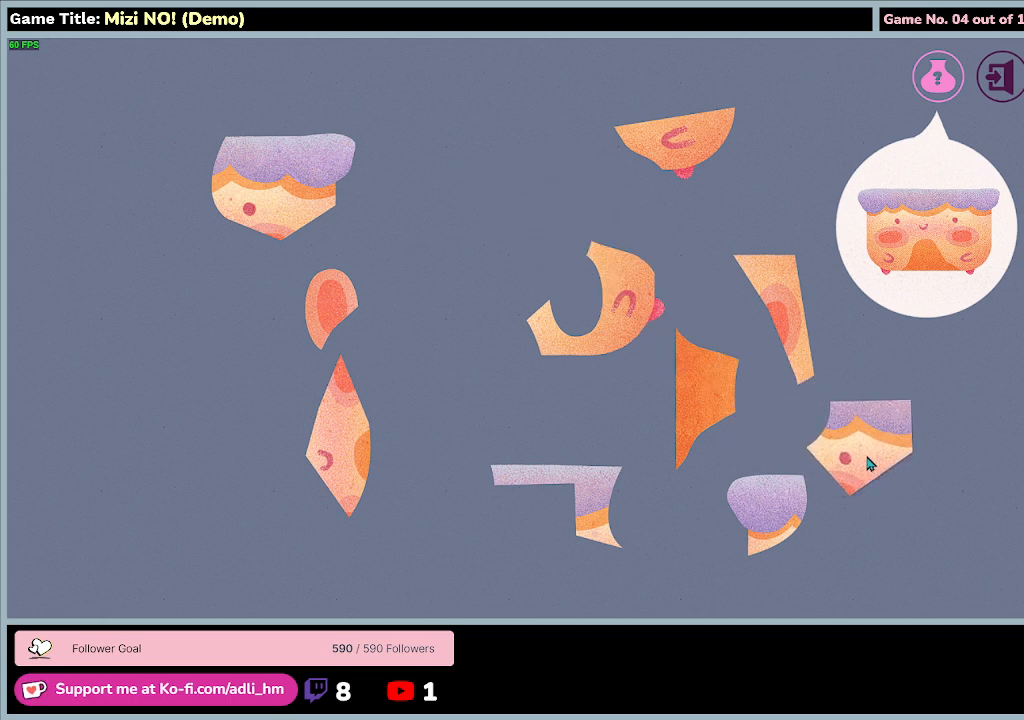
{"keys": [], "mouse": [], "events": [[267, "mouse_left", "up"]]}
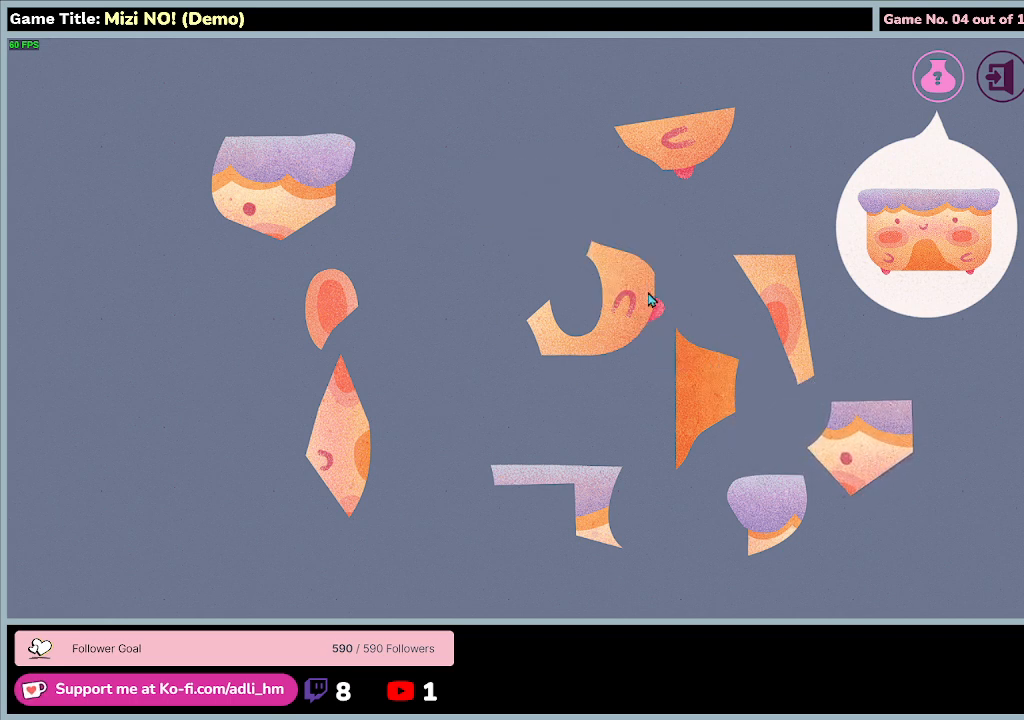
{"keys": [], "mouse": [], "events": []}
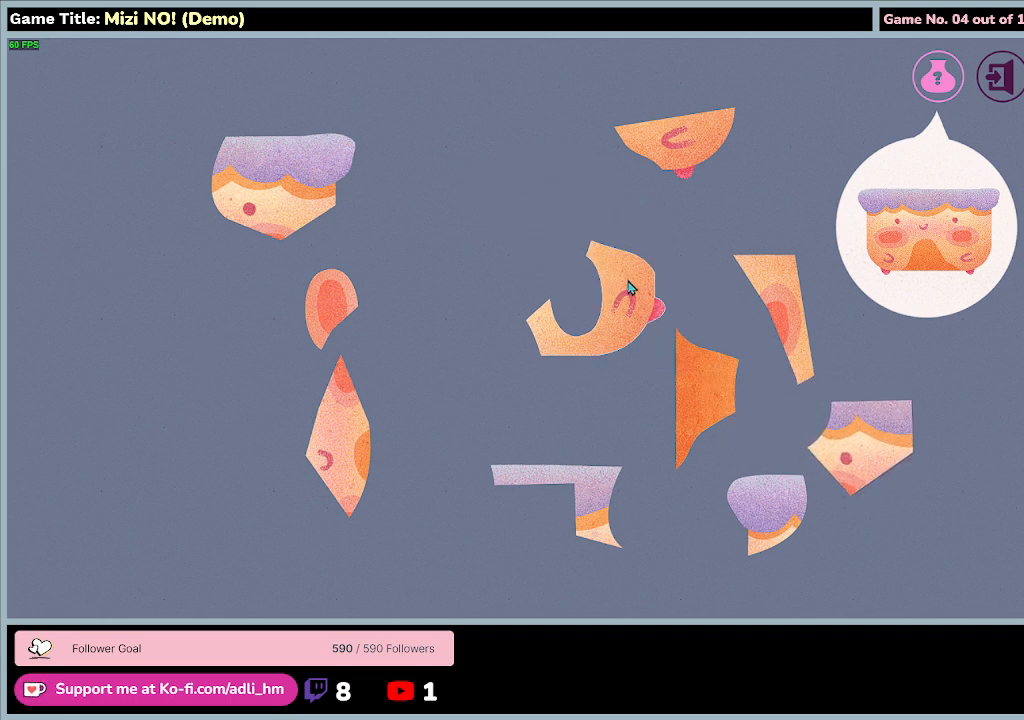
{"keys": [], "mouse": ["left"], "events": [[200, "mouse_left", "down"]]}
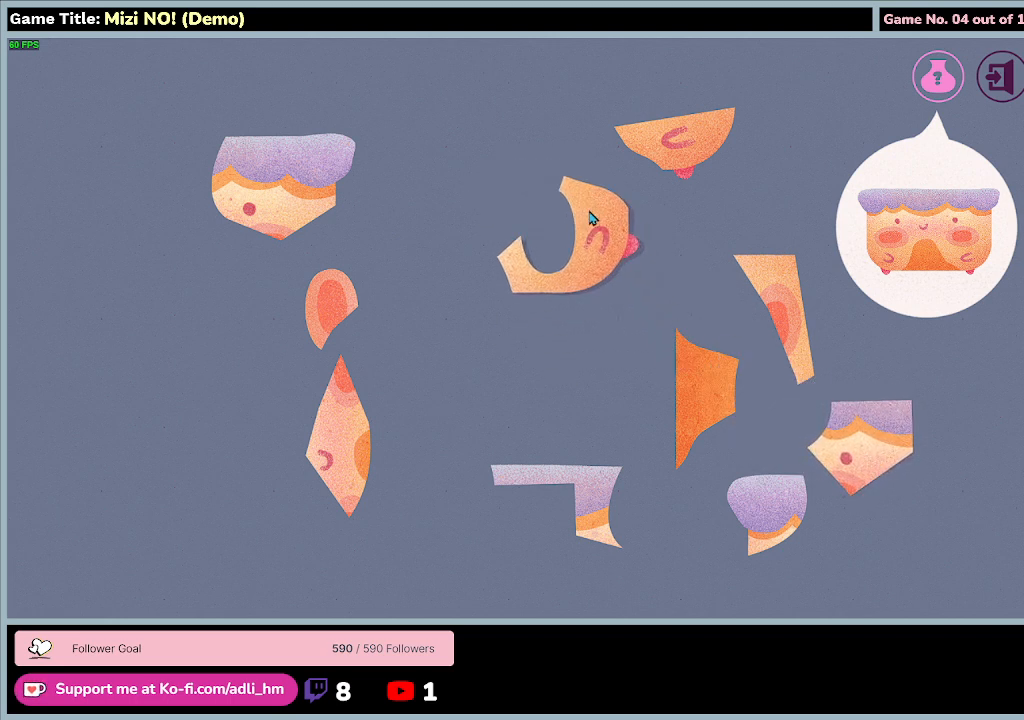
{"keys": [], "mouse": ["left"], "events": []}
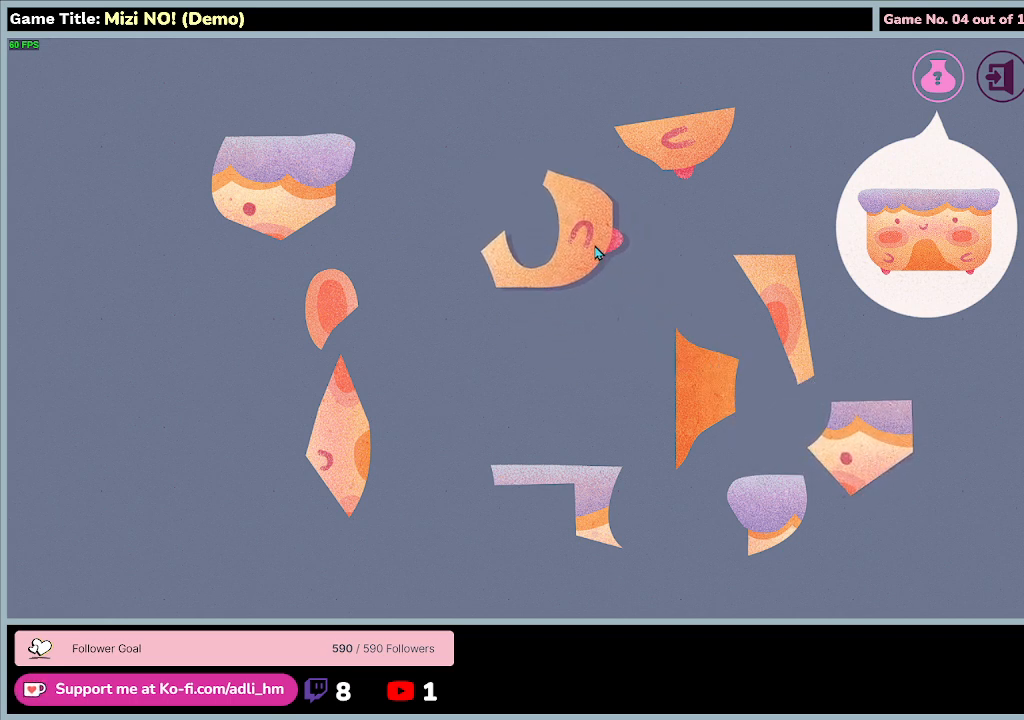
{"keys": [], "mouse": ["left"], "events": []}
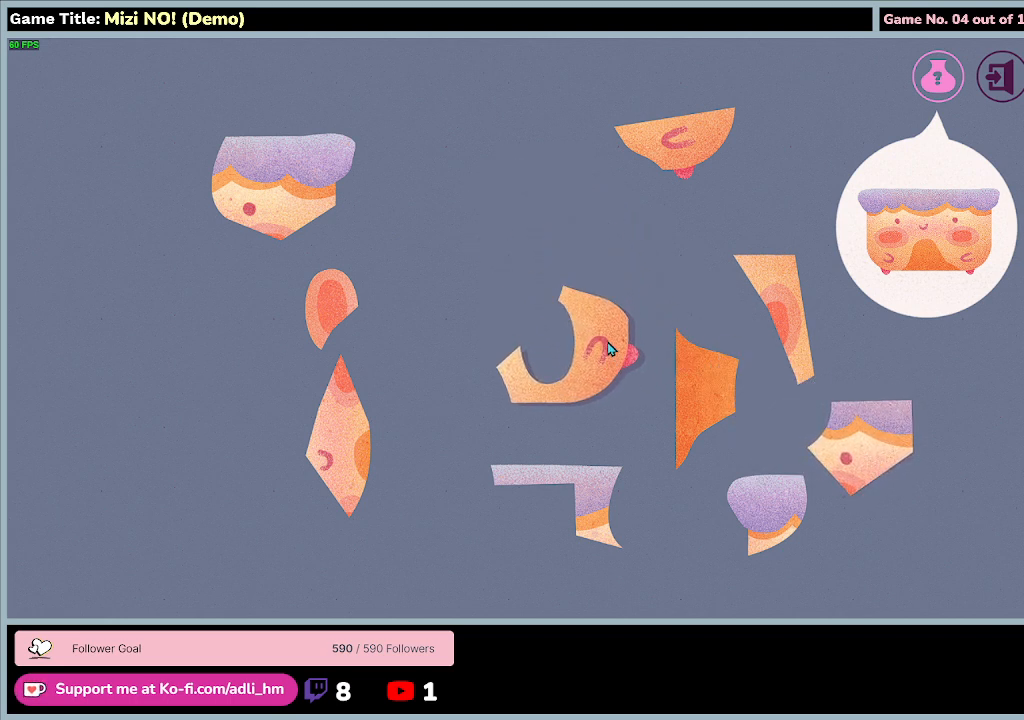
{"keys": [], "mouse": [], "events": [[233, "mouse_left", "up"]]}
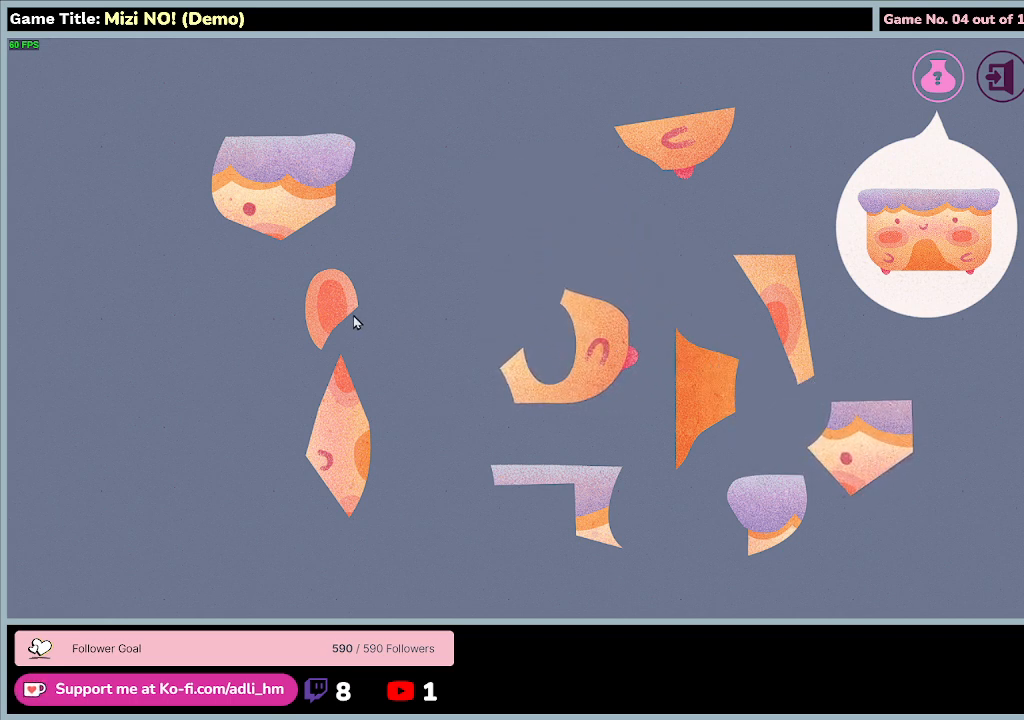
{"keys": [], "mouse": ["left"], "events": [[267, "mouse_left", "down"]]}
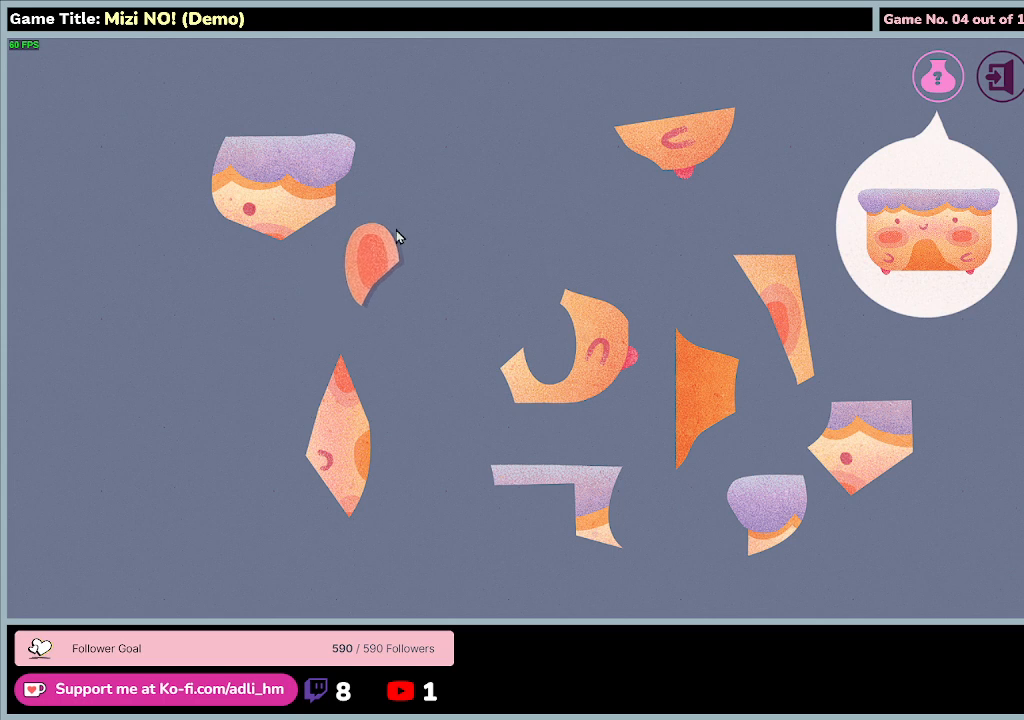
{"keys": [], "mouse": ["left"], "events": []}
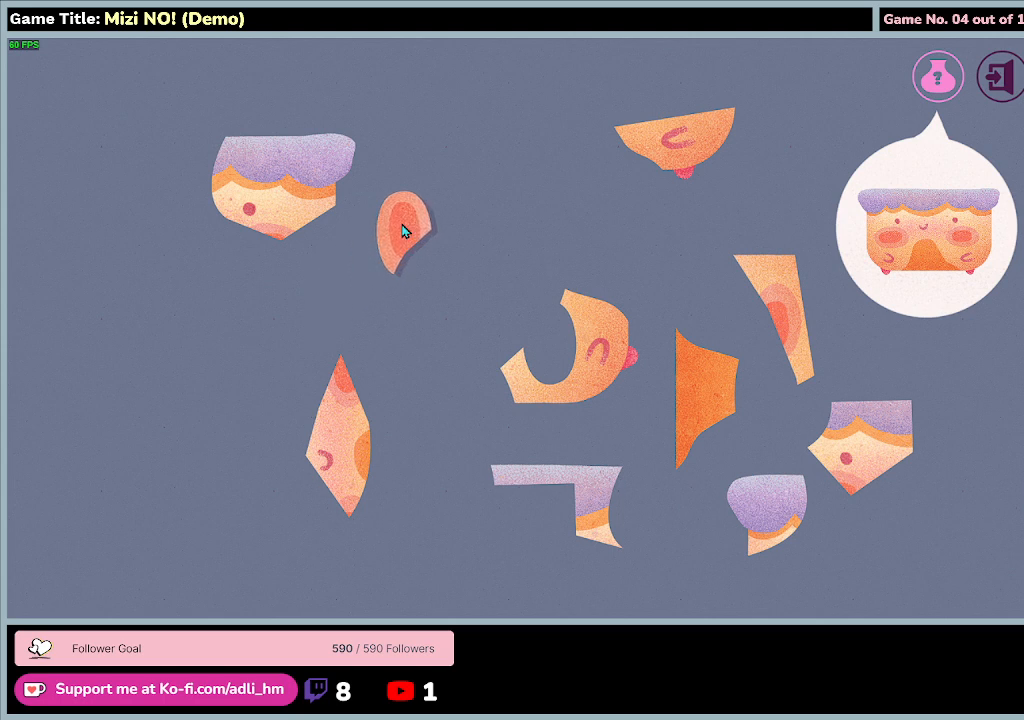
{"keys": [], "mouse": ["left"], "events": []}
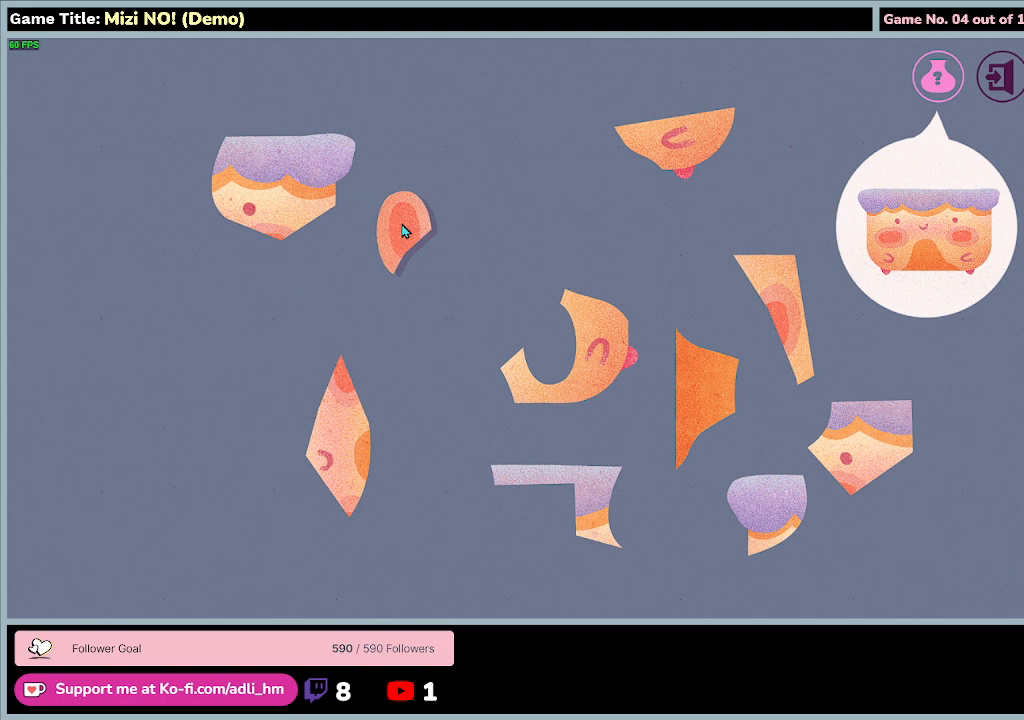
{"keys": [], "mouse": ["left"], "events": []}
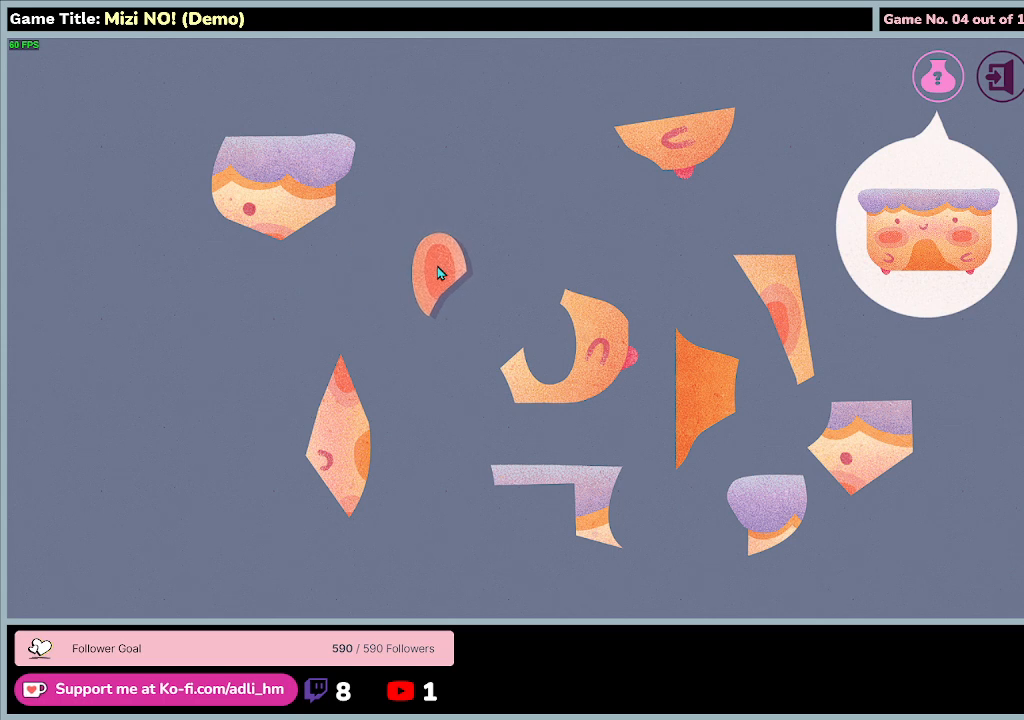
{"keys": [], "mouse": ["left"], "events": []}
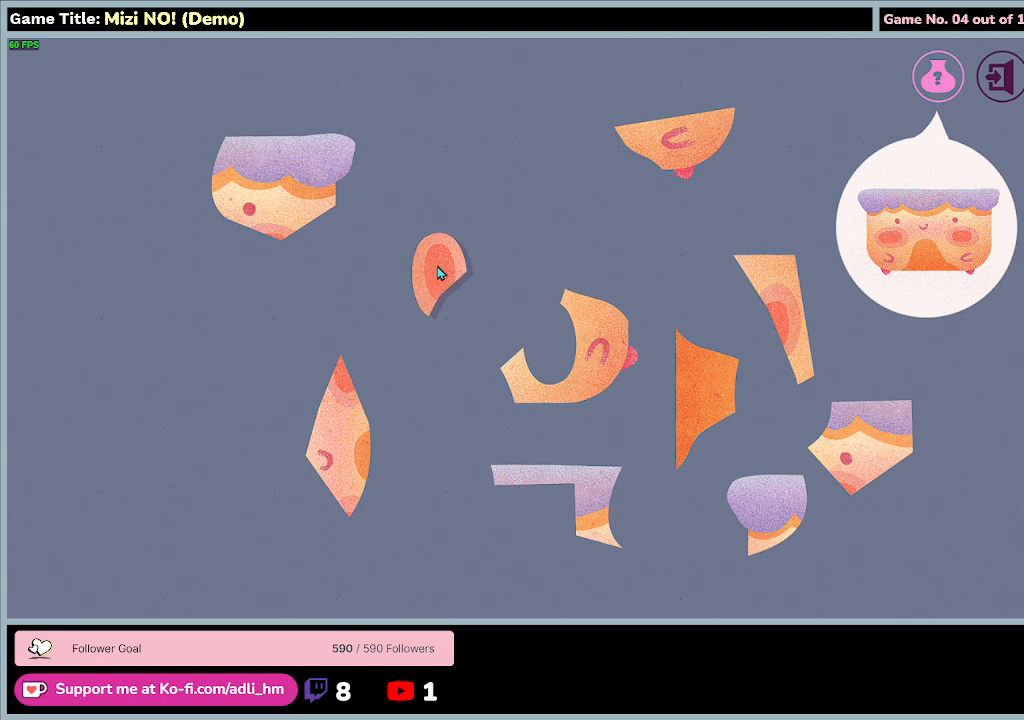
{"keys": [], "mouse": ["left"], "events": []}
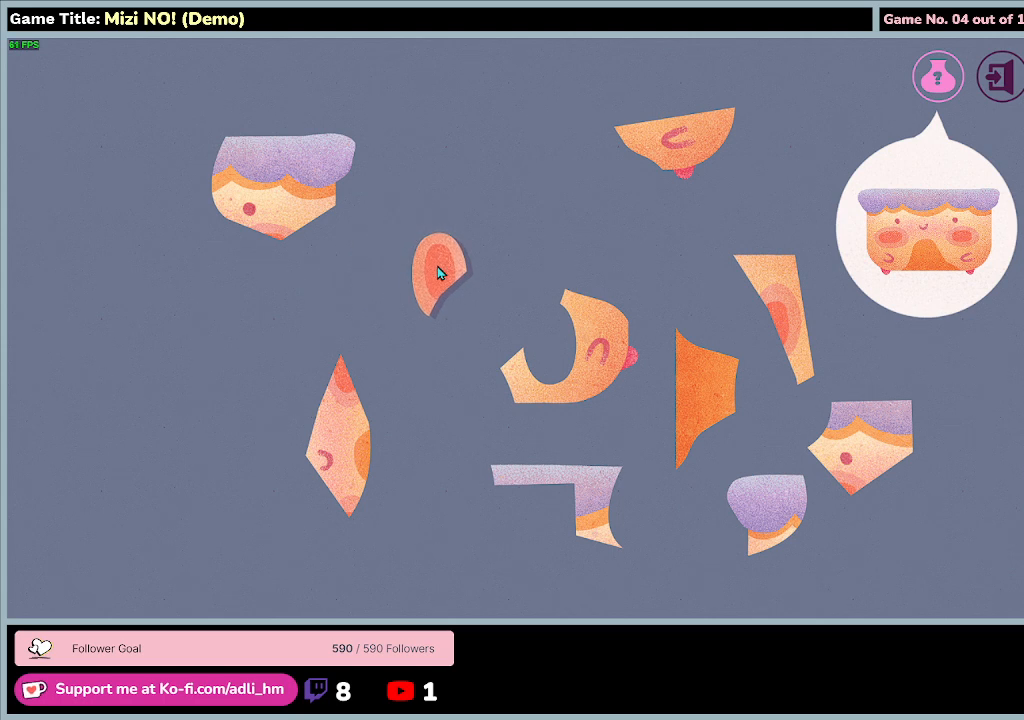
{"keys": [], "mouse": ["left"], "events": []}
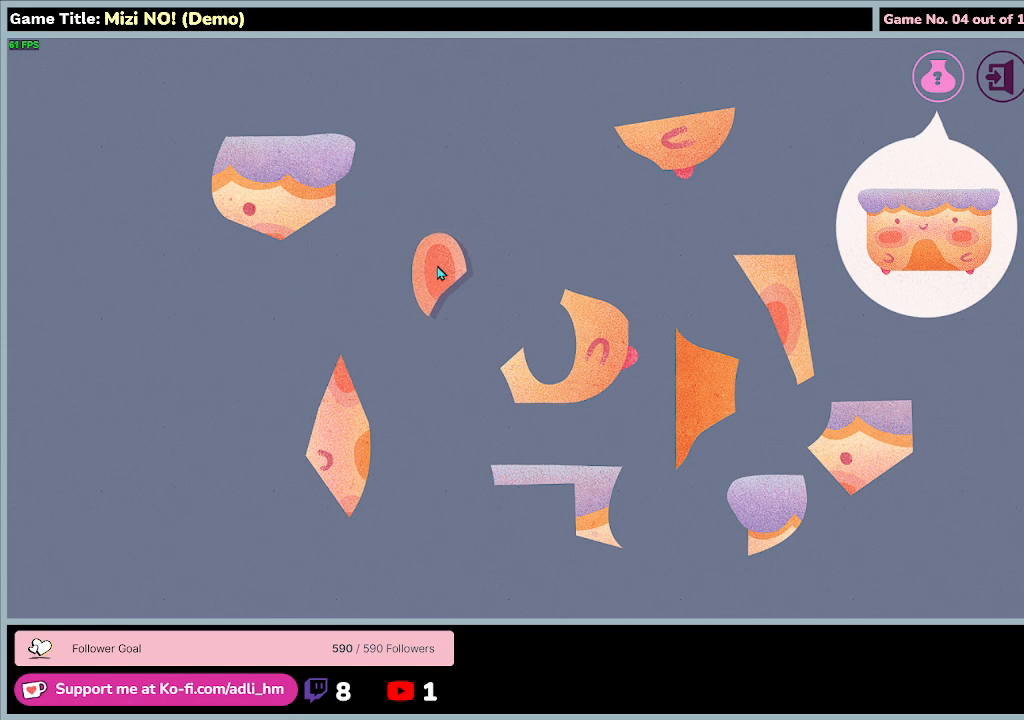
{"keys": [], "mouse": ["left"], "events": []}
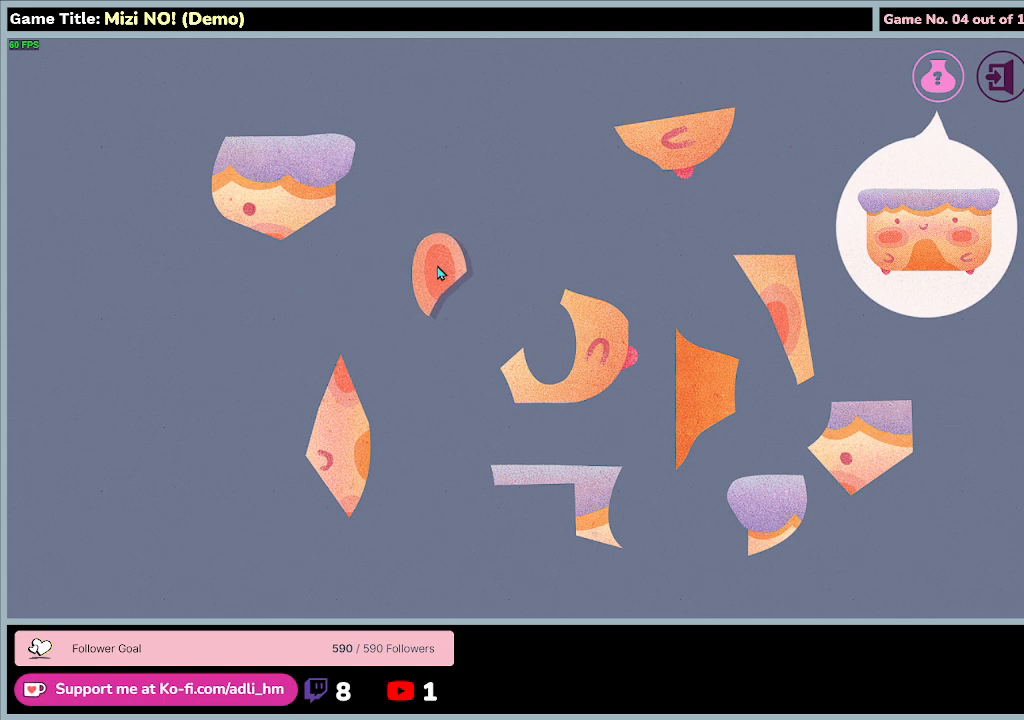
{"keys": [], "mouse": ["left"], "events": []}
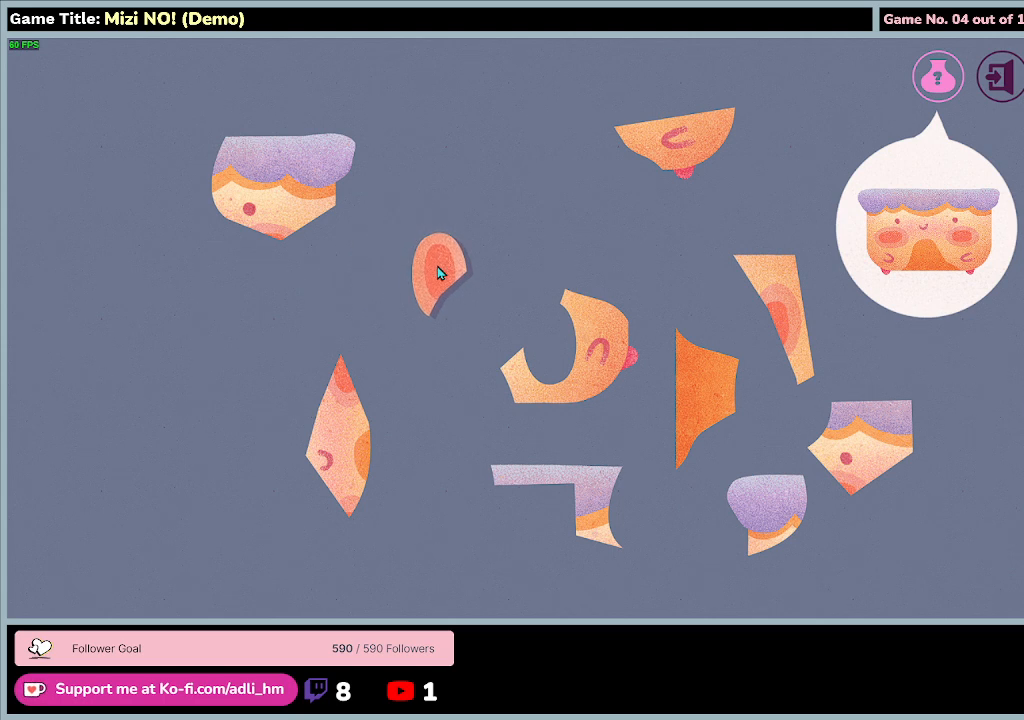
{"keys": [], "mouse": ["left"], "events": []}
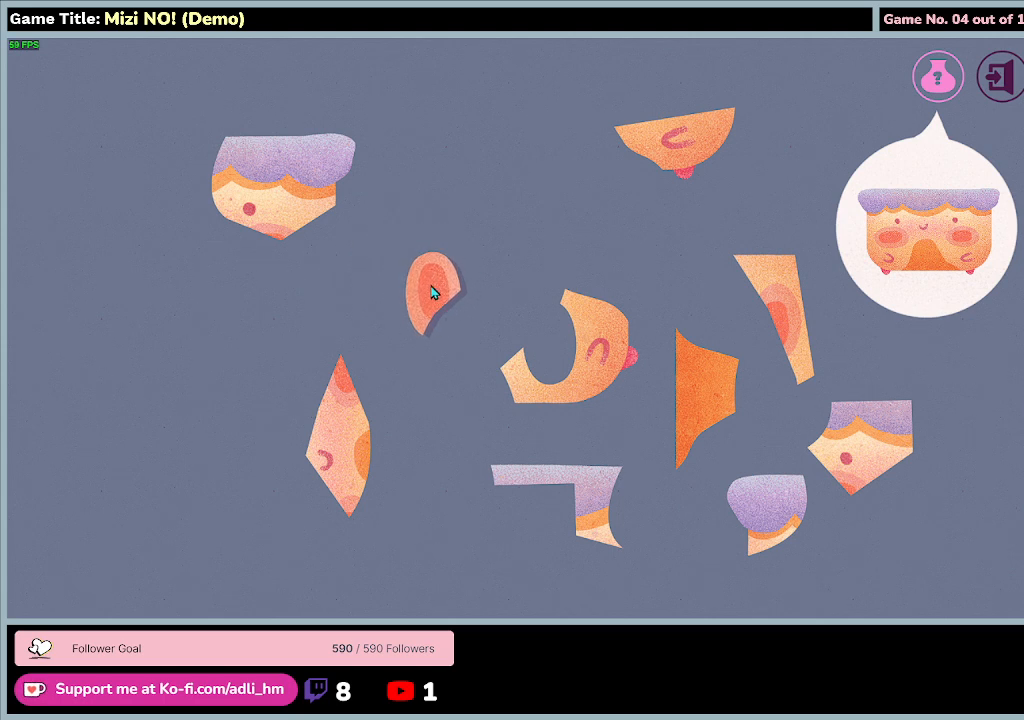
{"keys": [], "mouse": ["left"], "events": []}
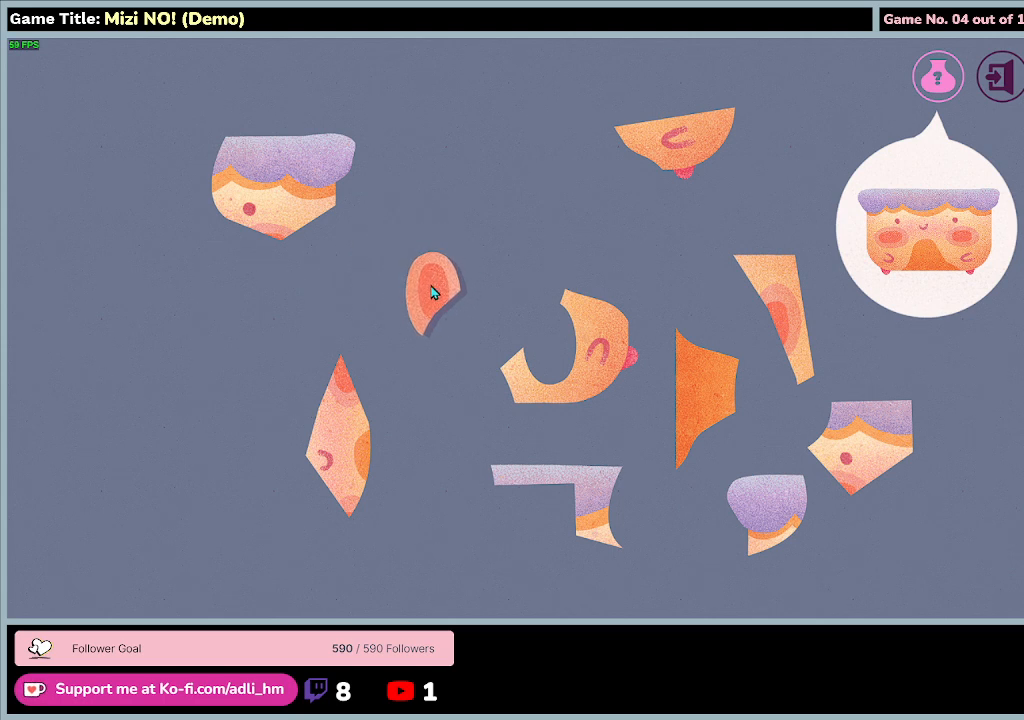
{"keys": [], "mouse": ["left"], "events": []}
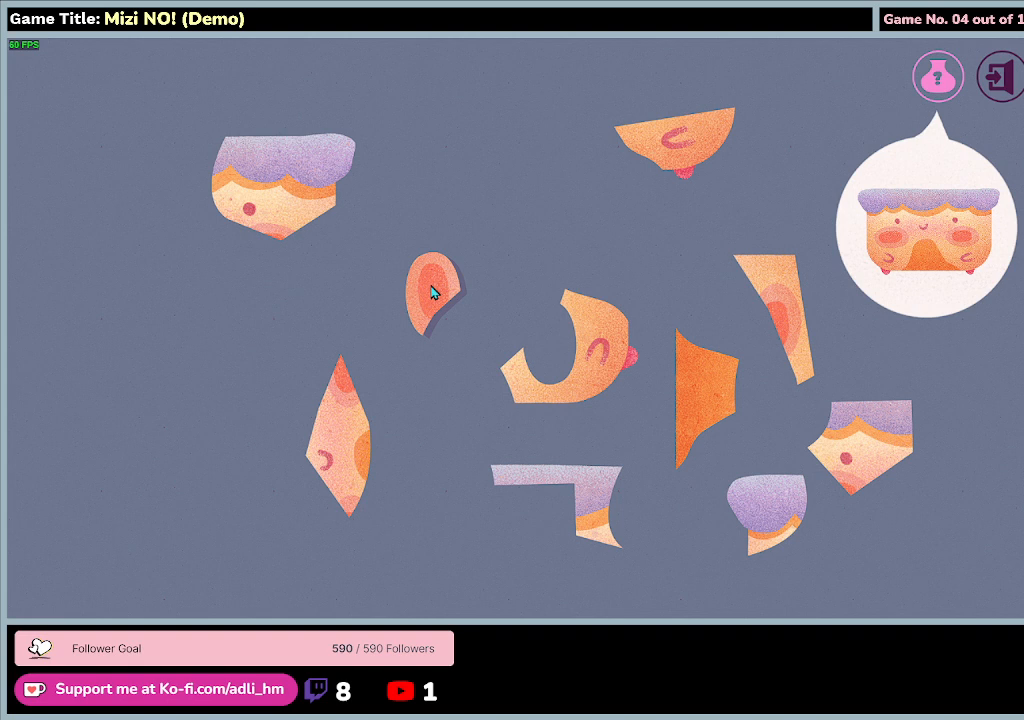
{"keys": [], "mouse": ["left"], "events": []}
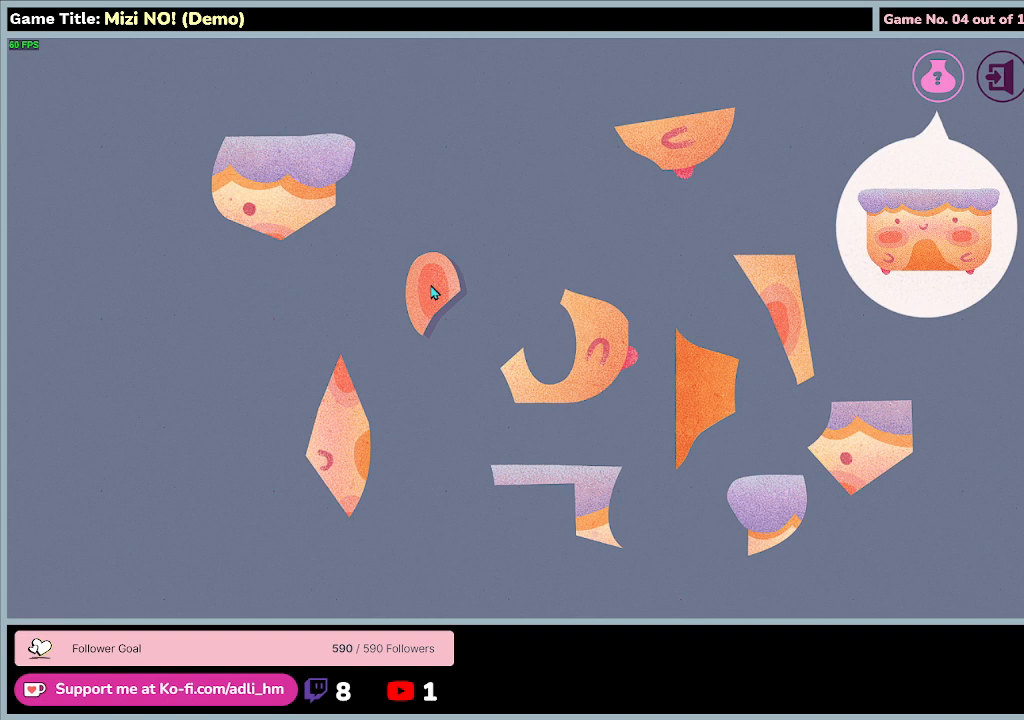
{"keys": [], "mouse": ["left"], "events": []}
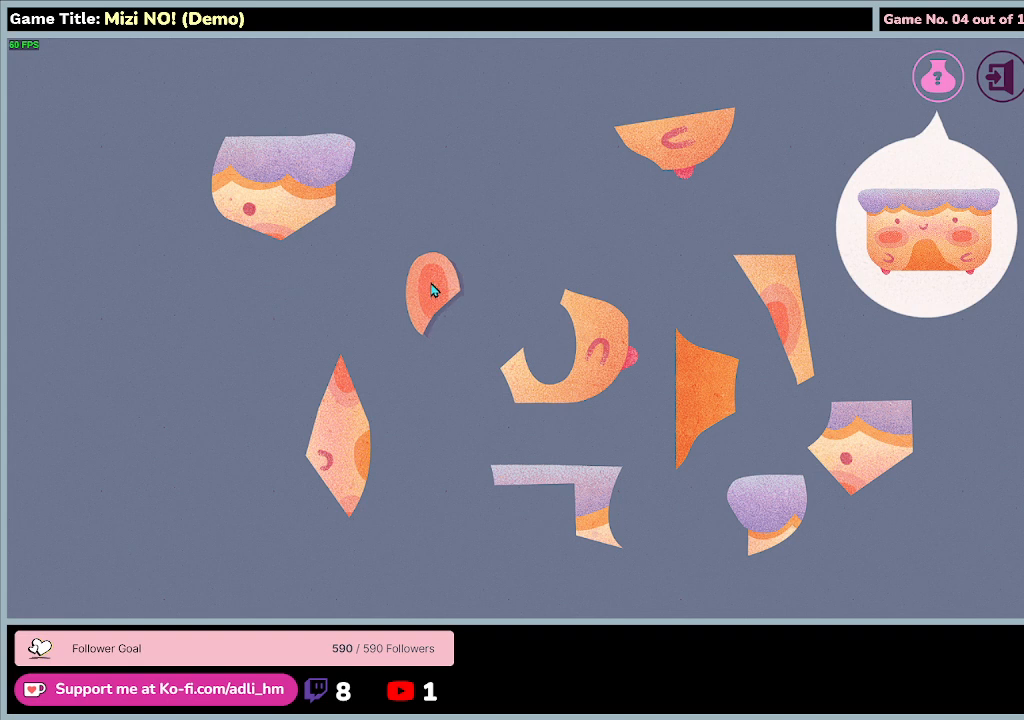
{"keys": [], "mouse": [], "events": [[133, "mouse_left", "up"]]}
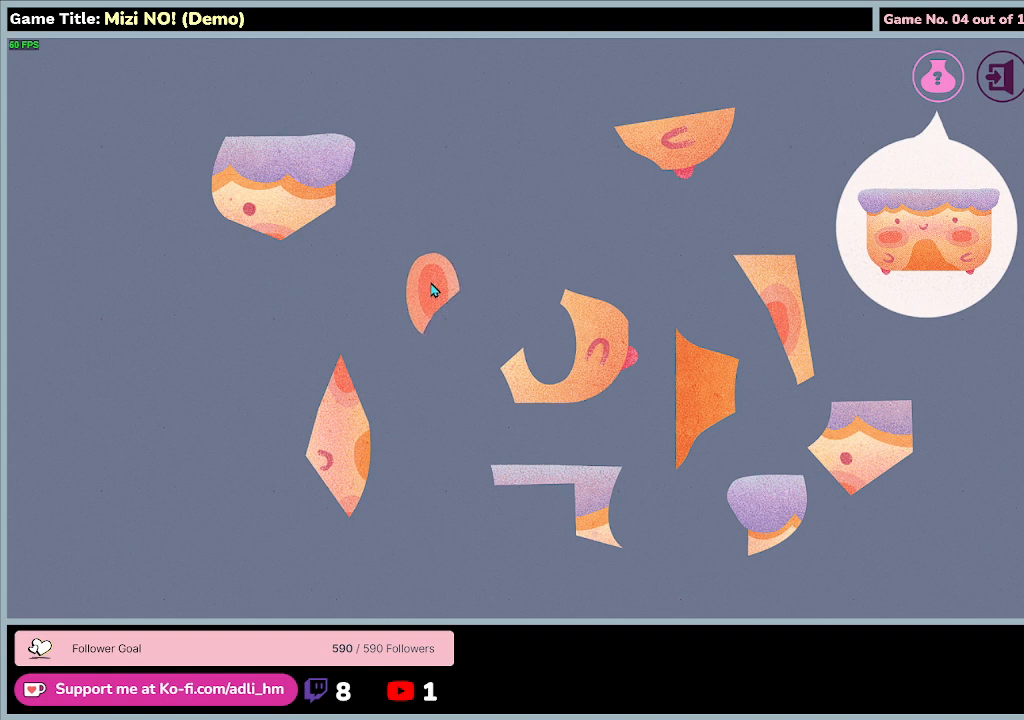
{"keys": [], "mouse": [], "events": []}
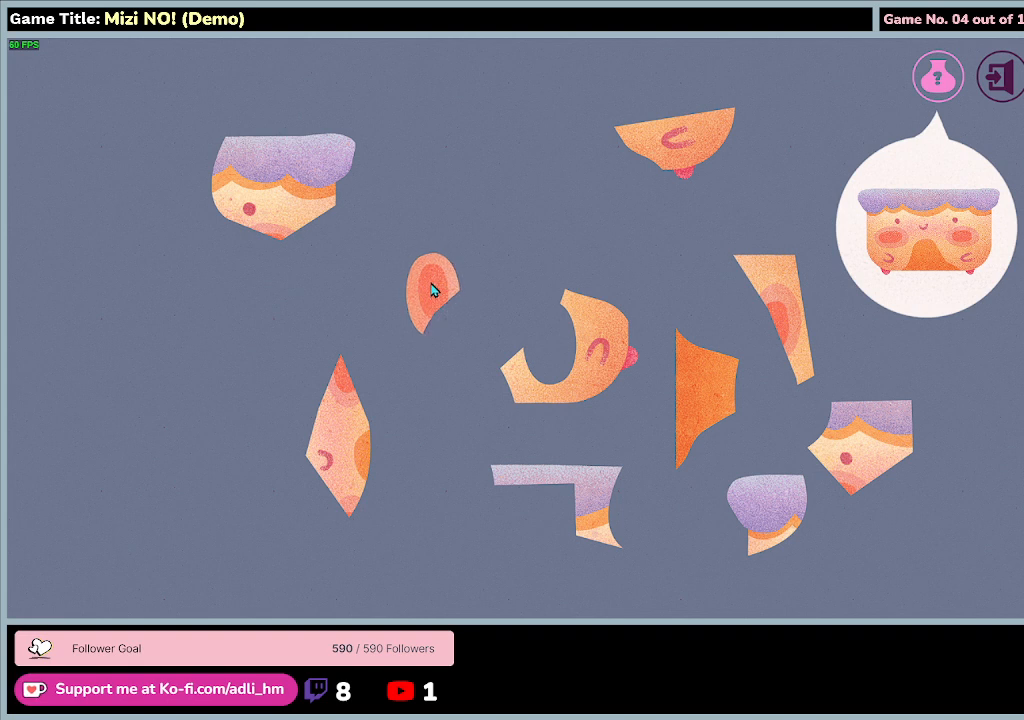
{"keys": [], "mouse": [], "events": []}
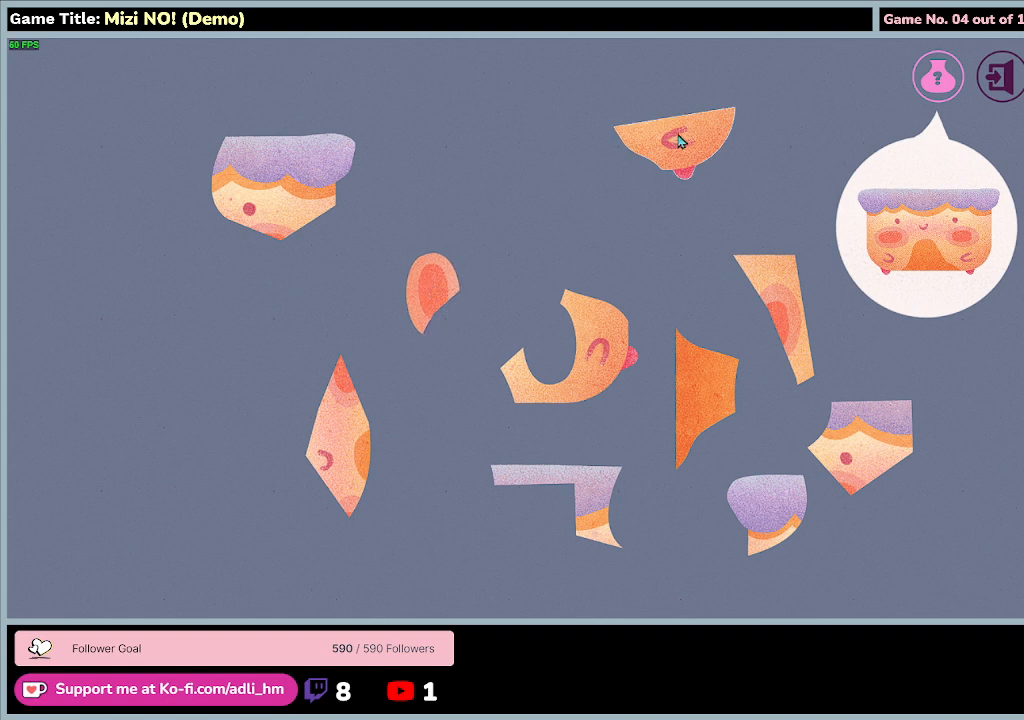
{"keys": [], "mouse": ["left"], "events": [[333, "mouse_left", "down"]]}
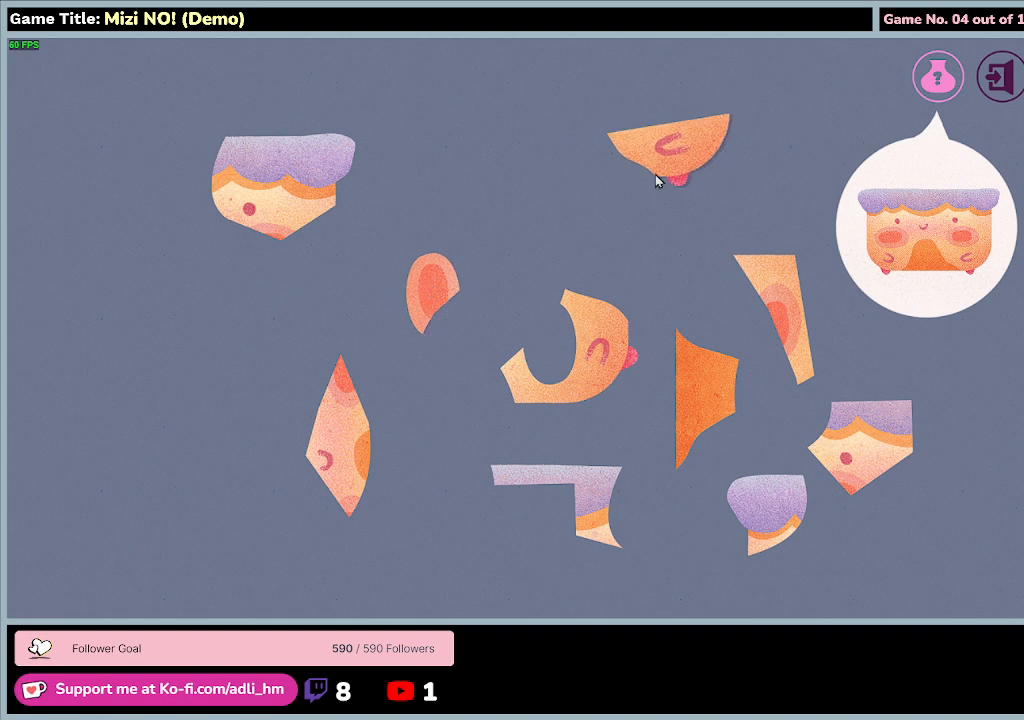
{"keys": [], "mouse": ["left"], "events": []}